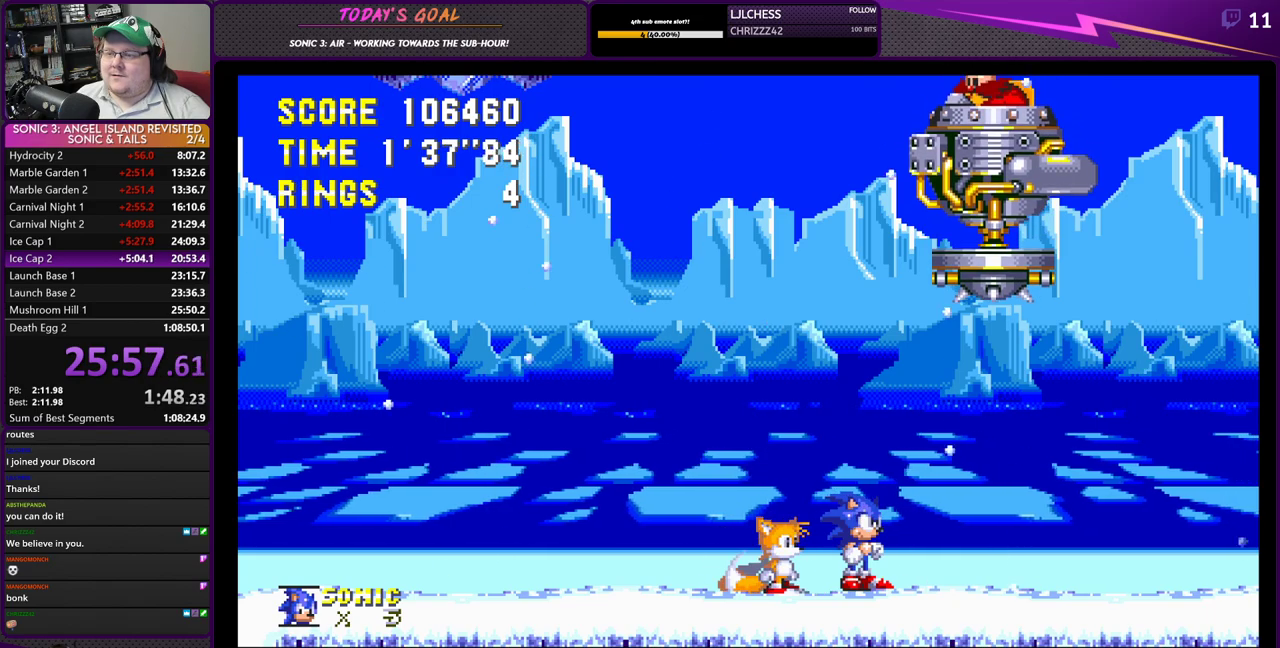
Gameplay with a controller (PlayStation layout); each line is a JSON object with the inputs held at the frame after it. "events" lists button and stick changes between this image and that frame as [ms after this image, input, new state], when the widget could be followed in between.
{"buttons": [], "left_stick": "center", "right_stick": "center", "events": []}
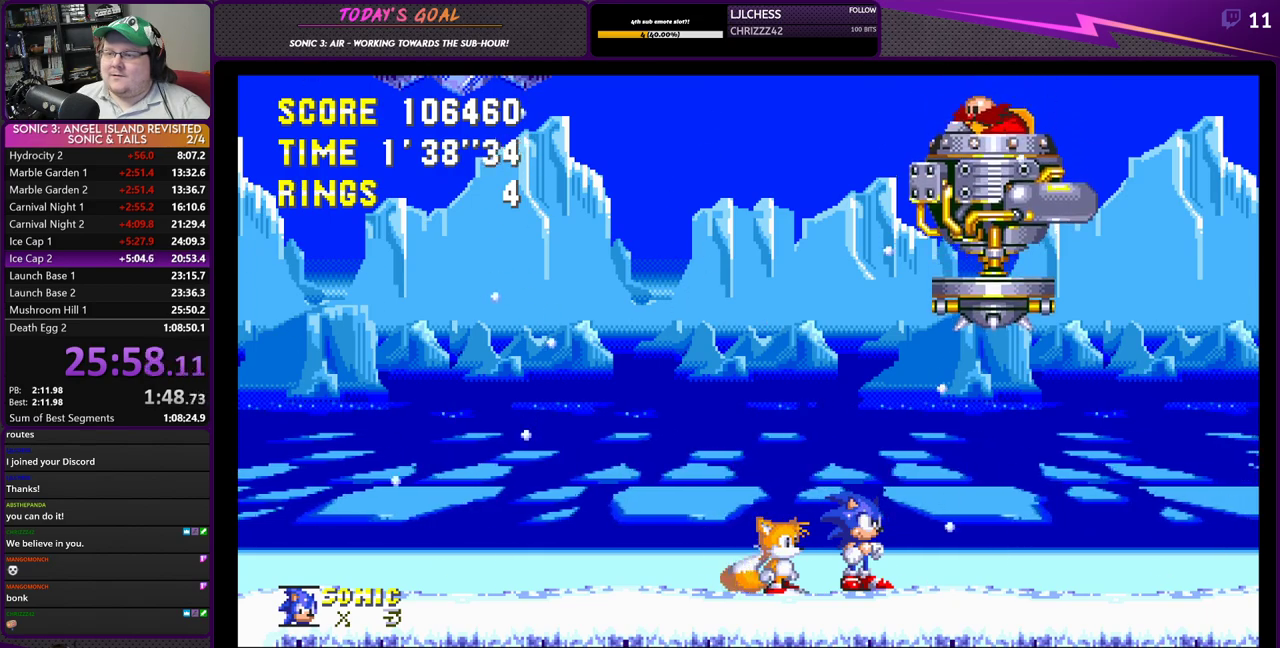
{"buttons": [], "left_stick": "center", "right_stick": "center", "events": []}
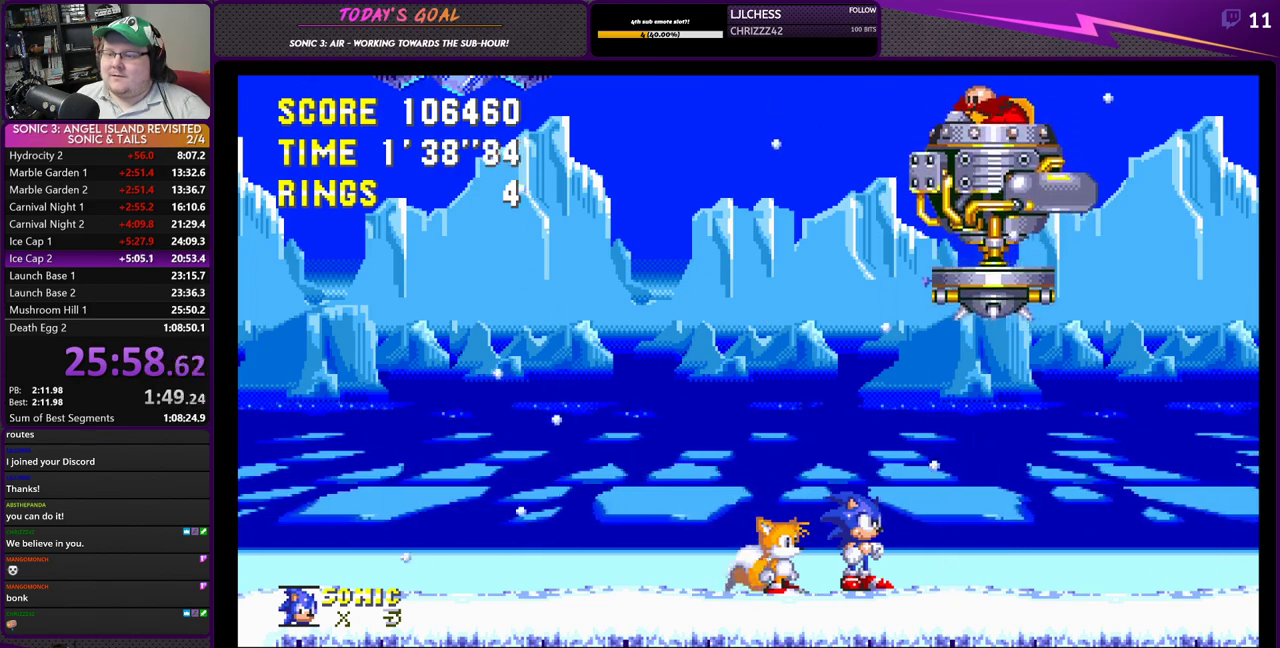
{"buttons": [], "left_stick": "center", "right_stick": "center", "events": []}
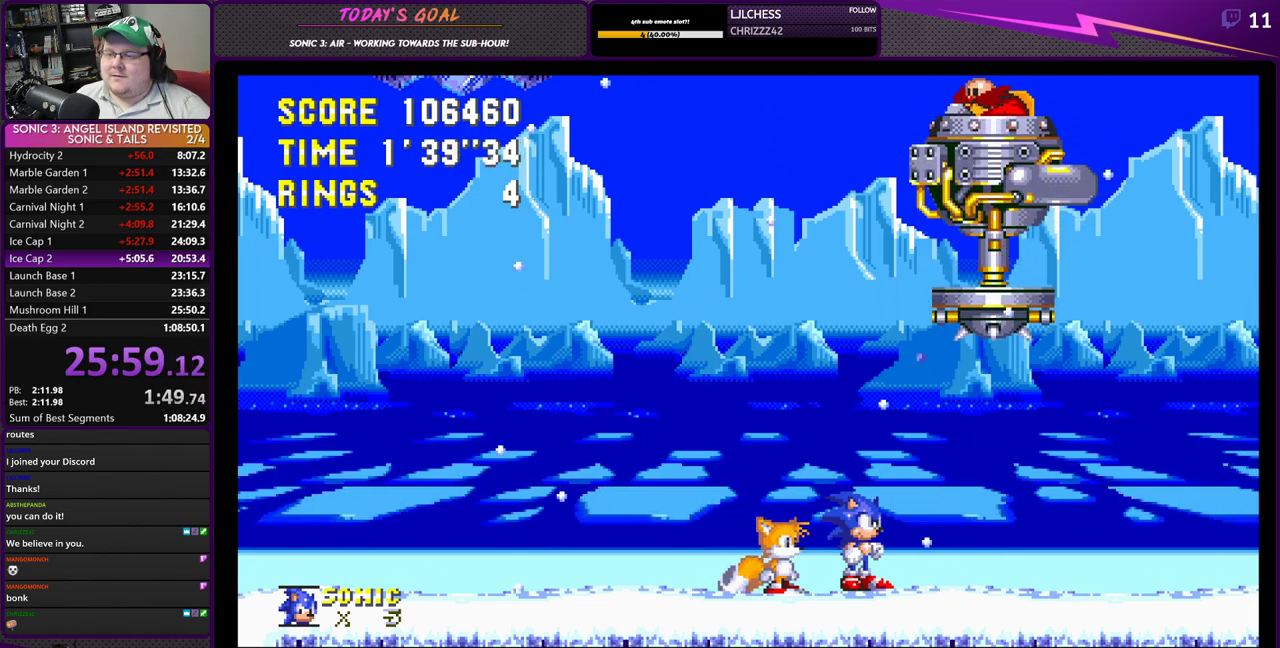
{"buttons": ["DPAD_RIGHT"], "left_stick": "center", "right_stick": "center", "events": [[200, "CROSS", "down"], [200, "DPAD_RIGHT", "down"], [484, "CROSS", "up"]]}
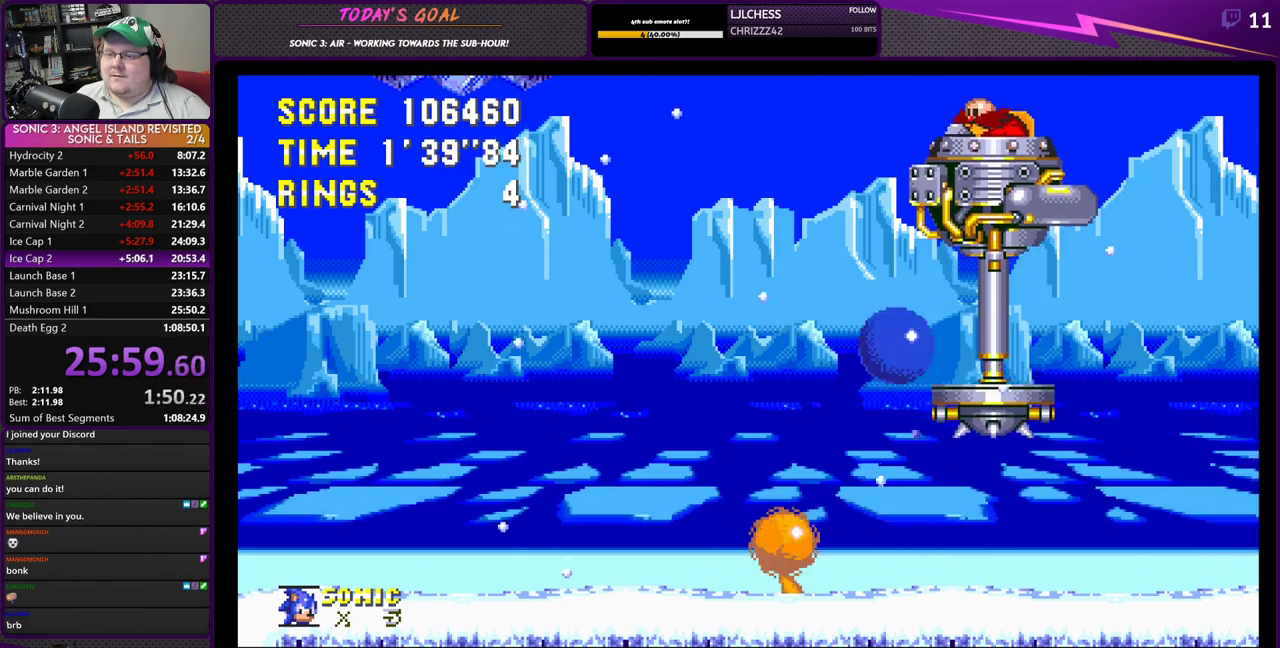
{"buttons": [], "left_stick": "center", "right_stick": "center", "events": [[67, "DPAD_RIGHT", "up"], [151, "DPAD_LEFT", "down"], [301, "DPAD_LEFT", "up"]]}
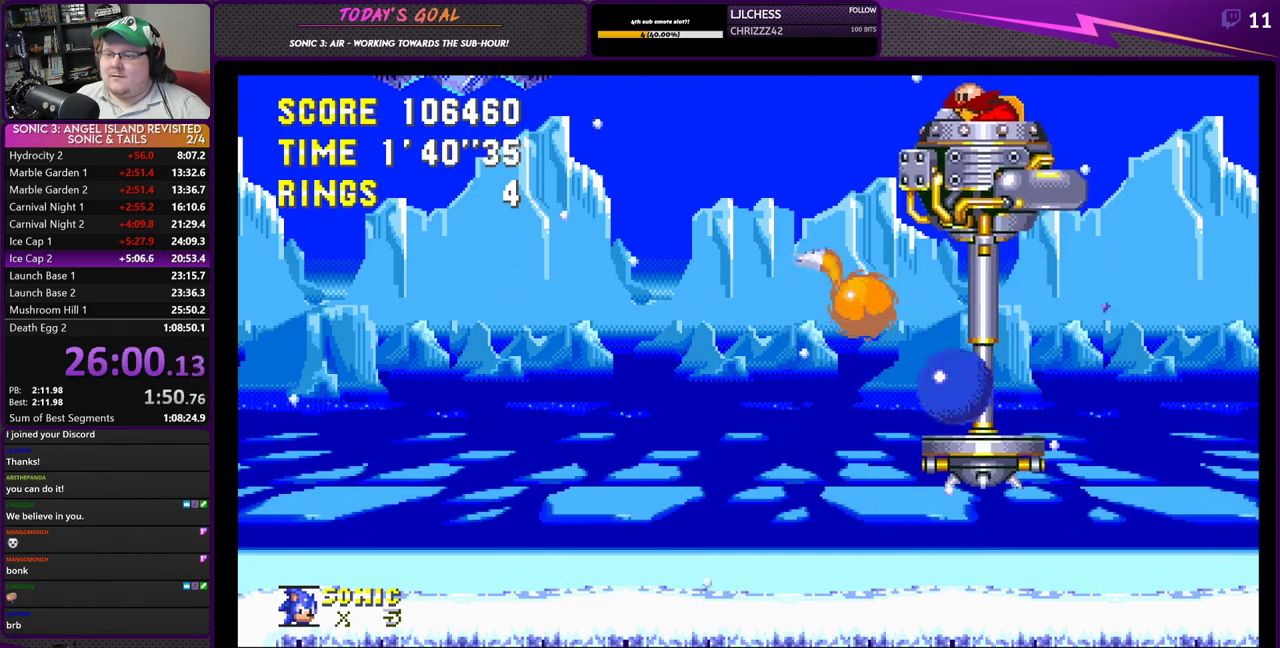
{"buttons": ["DPAD_LEFT"], "left_stick": "center", "right_stick": "center", "events": [[67, "CROSS", "down"], [267, "CROSS", "up"], [450, "DPAD_LEFT", "down"]]}
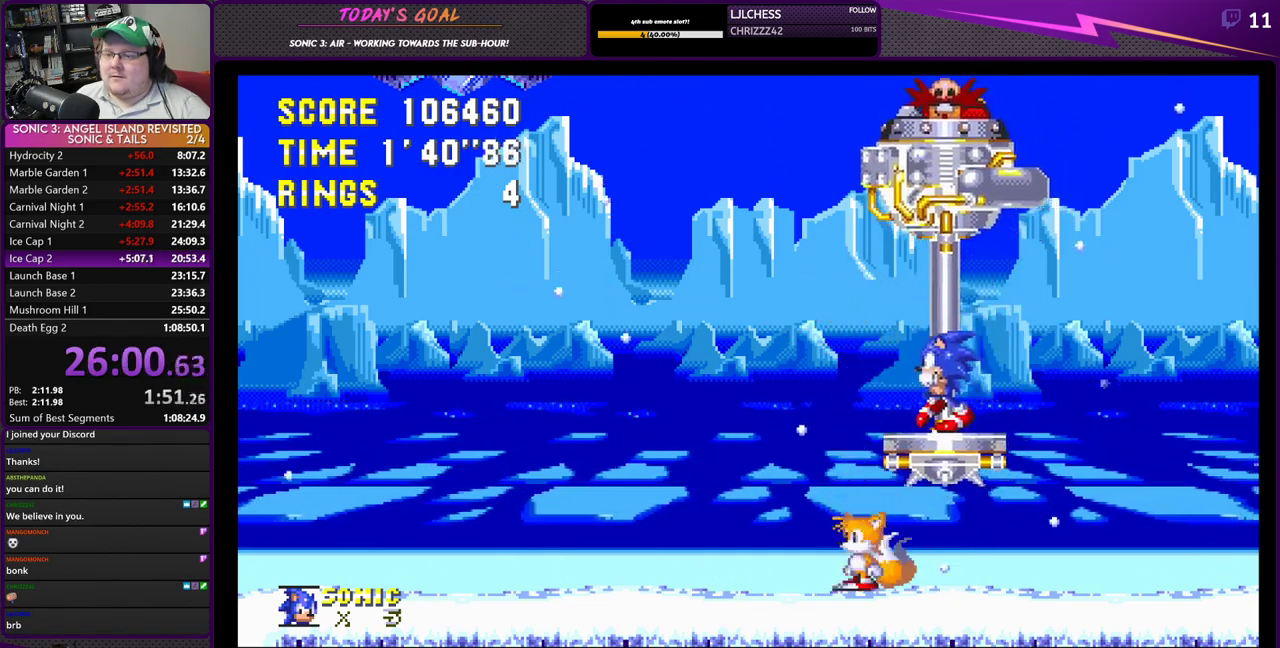
{"buttons": ["DPAD_LEFT"], "left_stick": "center", "right_stick": "center", "events": [[17, "CROSS", "down"], [117, "DPAD_LEFT", "up"], [201, "CROSS", "up"], [367, "DPAD_LEFT", "down"]]}
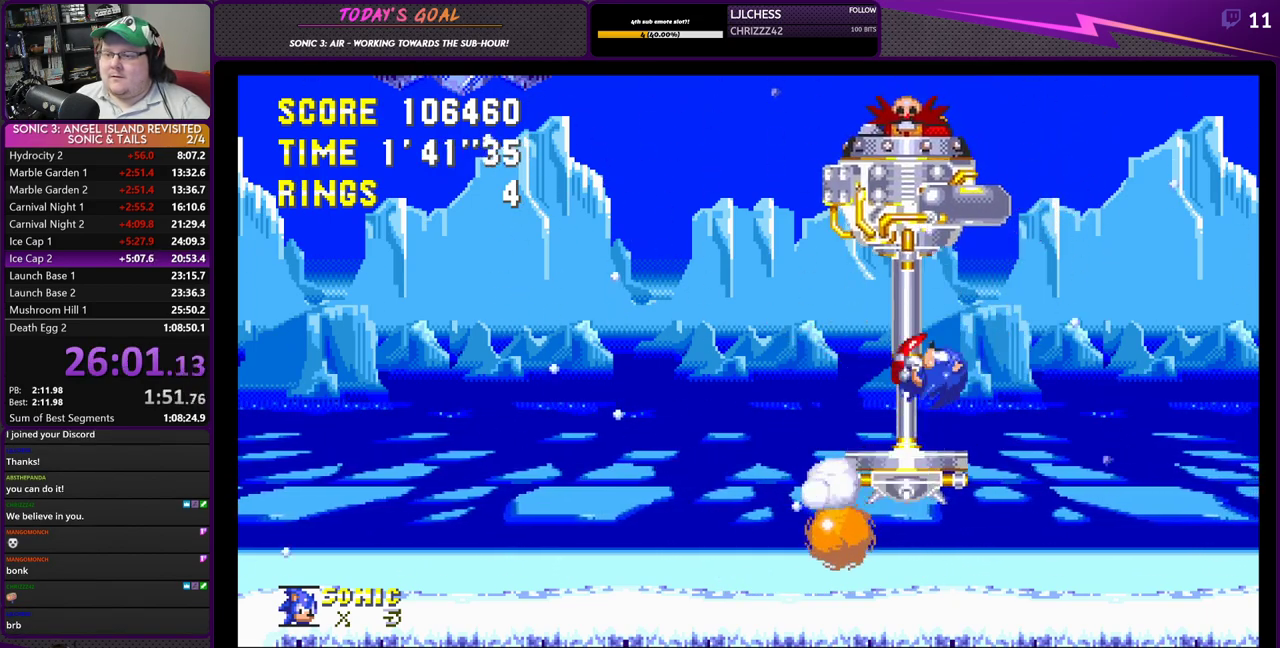
{"buttons": ["DPAD_LEFT"], "left_stick": "center", "right_stick": "center", "events": [[100, "CROSS", "down"], [183, "DPAD_LEFT", "up"], [284, "CROSS", "up"], [400, "DPAD_LEFT", "down"]]}
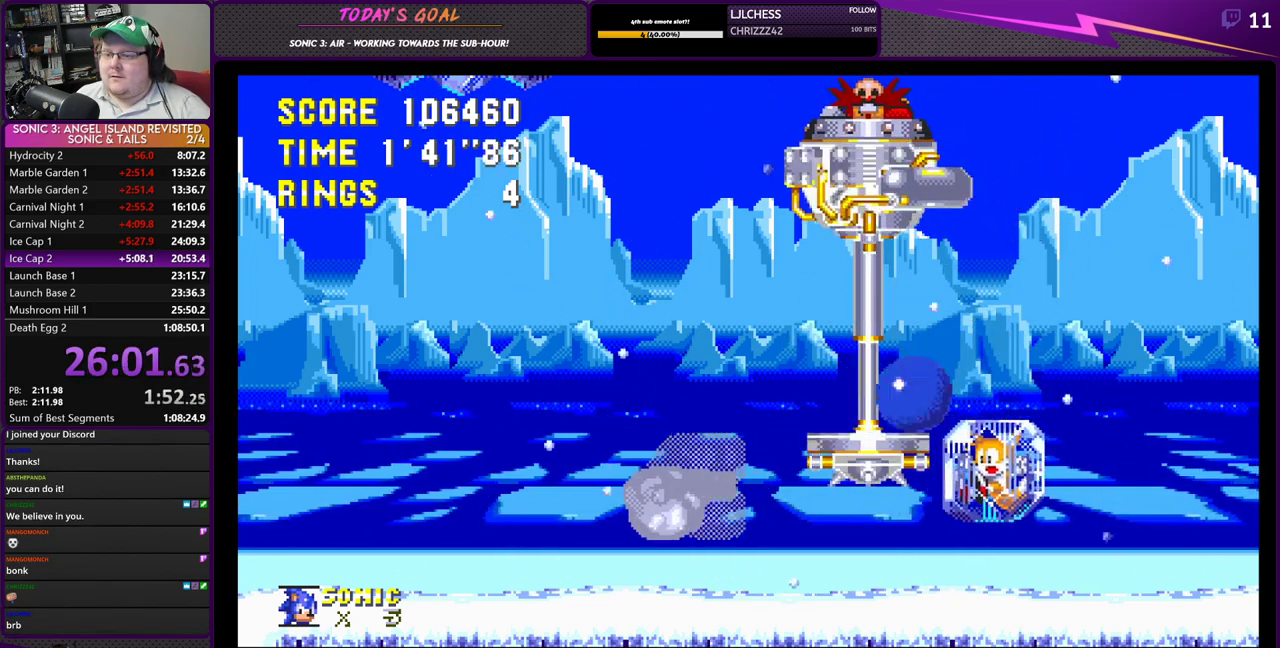
{"buttons": [], "left_stick": "center", "right_stick": "center", "events": [[101, "CROSS", "down"], [184, "DPAD_LEFT", "up"], [234, "DPAD_RIGHT", "down"], [317, "CROSS", "up"], [484, "DPAD_RIGHT", "up"]]}
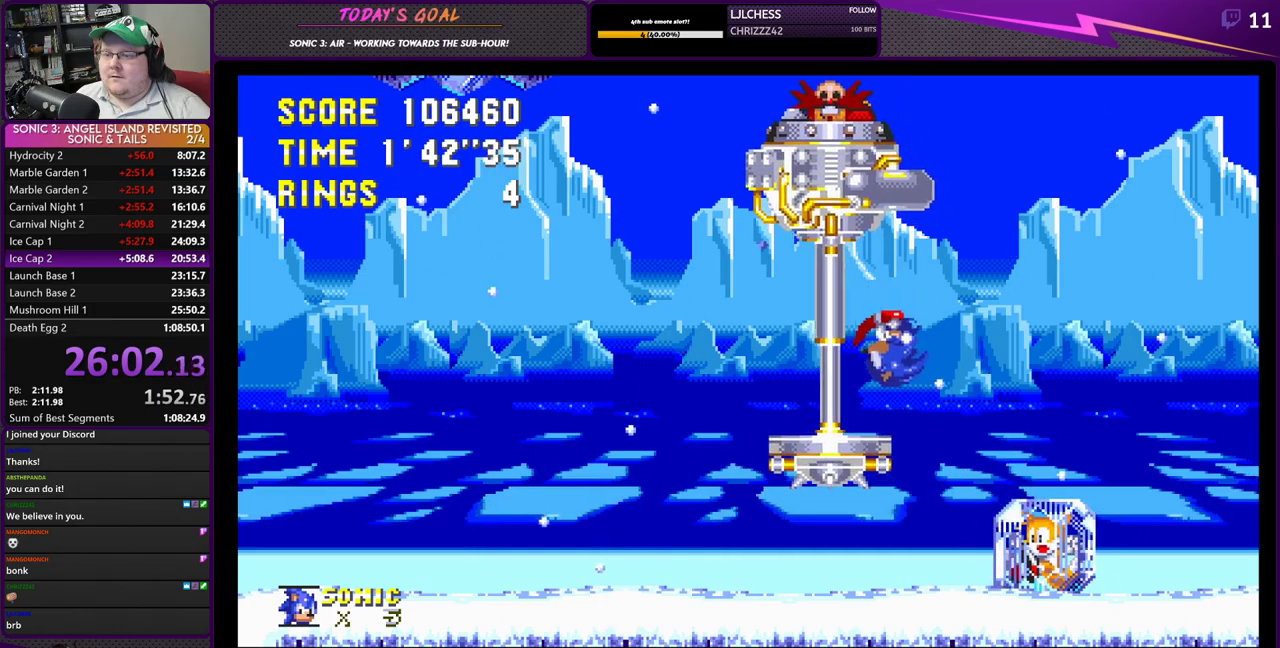
{"buttons": ["CROSS", "DPAD_LEFT"], "left_stick": "center", "right_stick": "center", "events": [[183, "CROSS", "down"], [267, "DPAD_LEFT", "down"]]}
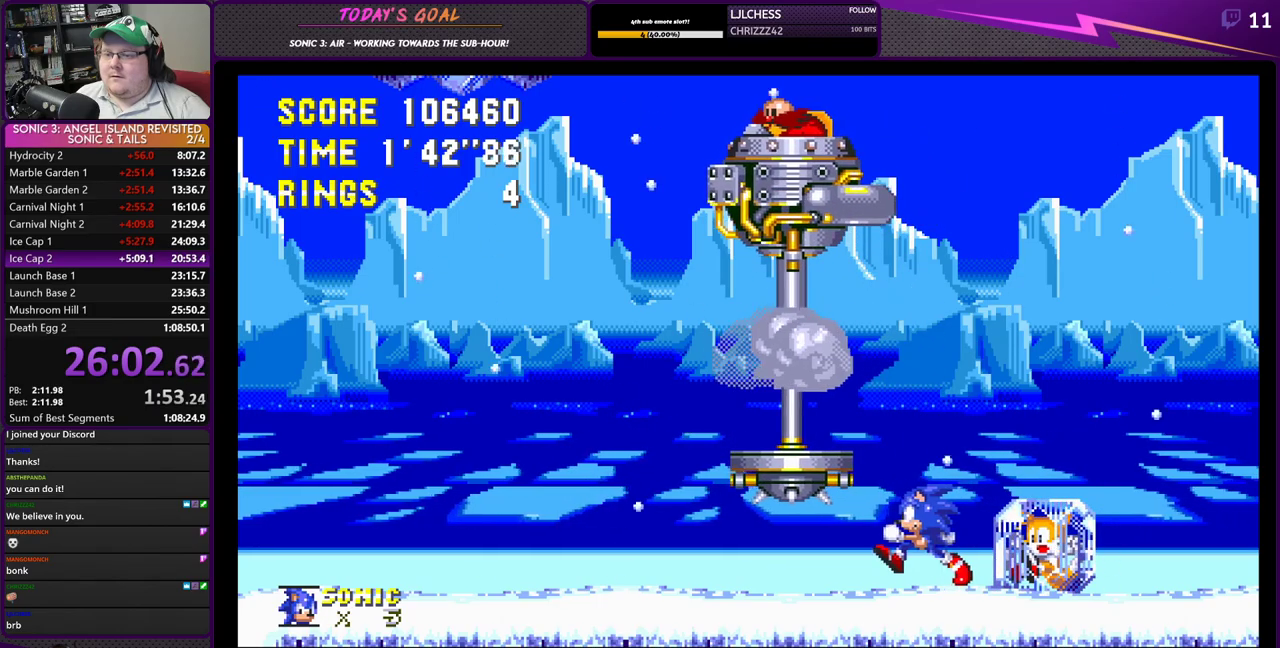
{"buttons": ["DPAD_LEFT"], "left_stick": "center", "right_stick": "center", "events": [[17, "CROSS", "up"], [84, "CROSS", "down"], [201, "CROSS", "up"], [401, "DPAD_LEFT", "up"], [484, "DPAD_LEFT", "down"]]}
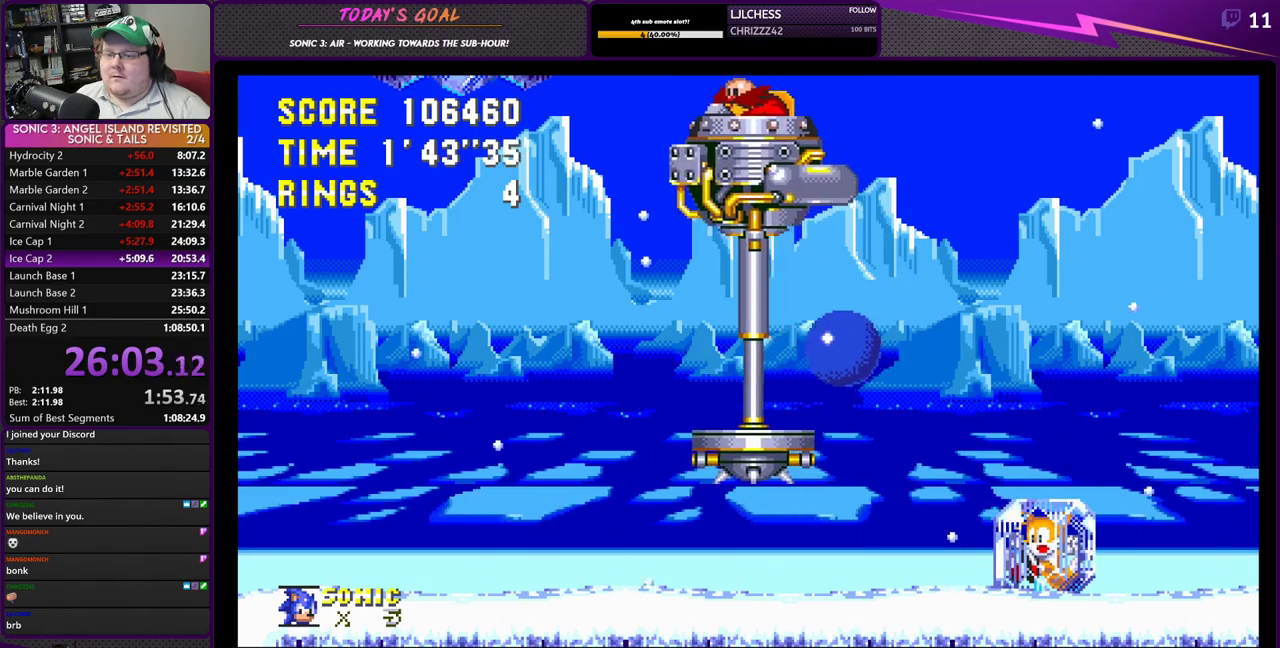
{"buttons": [], "left_stick": "center", "right_stick": "center", "events": [[367, "CROSS", "down"], [367, "DPAD_LEFT", "up"], [500, "CROSS", "up"]]}
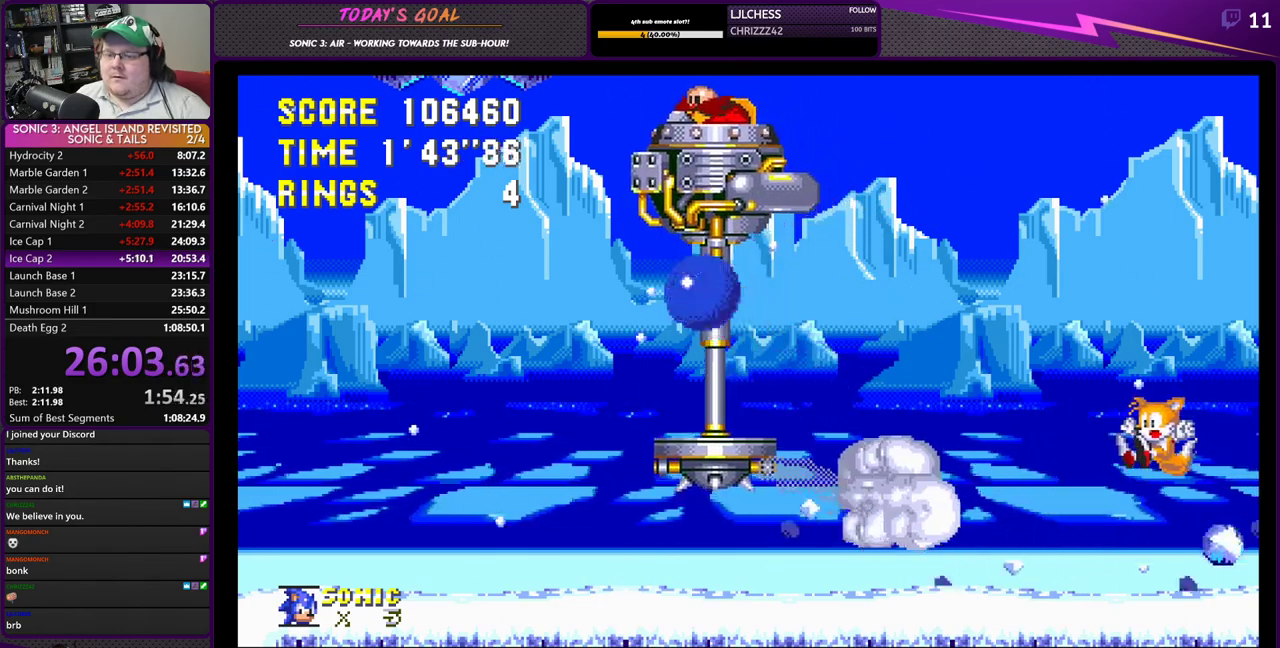
{"buttons": ["CROSS", "DPAD_UP", "DPAD_LEFT"], "left_stick": "center", "right_stick": "center", "events": [[34, "DPAD_RIGHT", "down"], [167, "DPAD_RIGHT", "up"], [167, "DPAD_UP", "down"], [201, "DPAD_UP", "up"], [267, "DPAD_LEFT", "down"], [317, "CROSS", "down"], [351, "DPAD_UP", "down"]]}
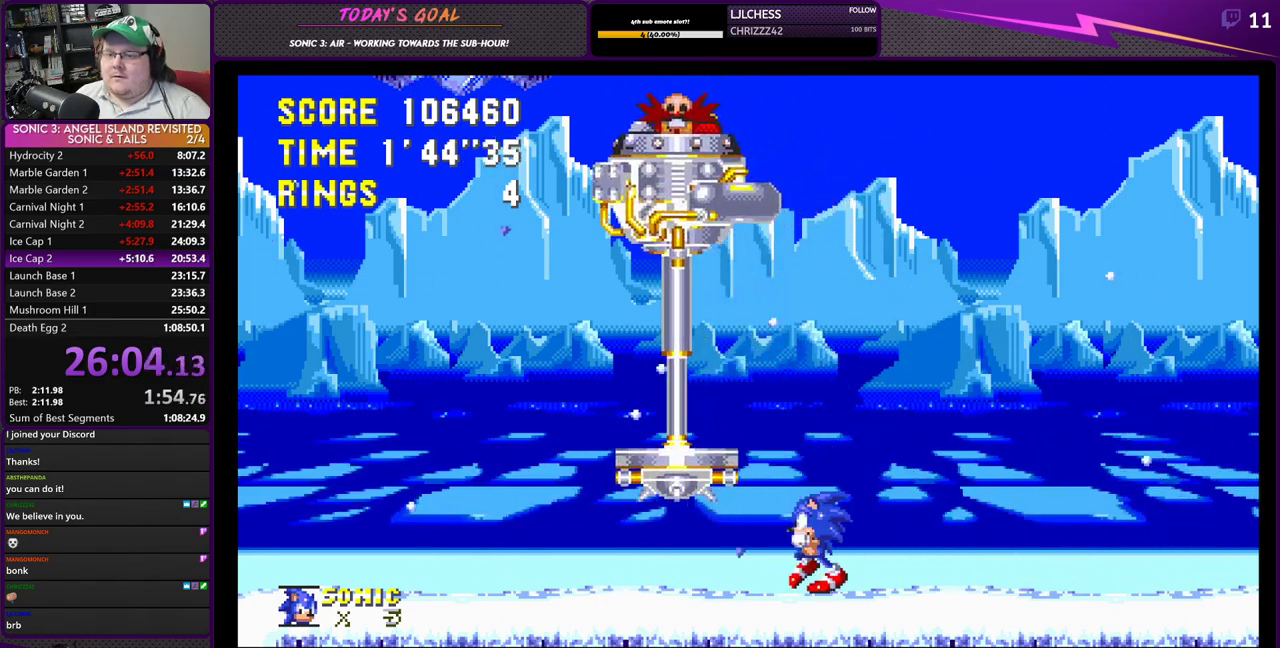
{"buttons": ["DPAD_LEFT"], "left_stick": "center", "right_stick": "center", "events": [[67, "CROSS", "up"], [83, "DPAD_UP", "up"], [117, "CROSS", "down"], [150, "DPAD_LEFT", "up"], [200, "DPAD_LEFT", "down"], [317, "CROSS", "up"]]}
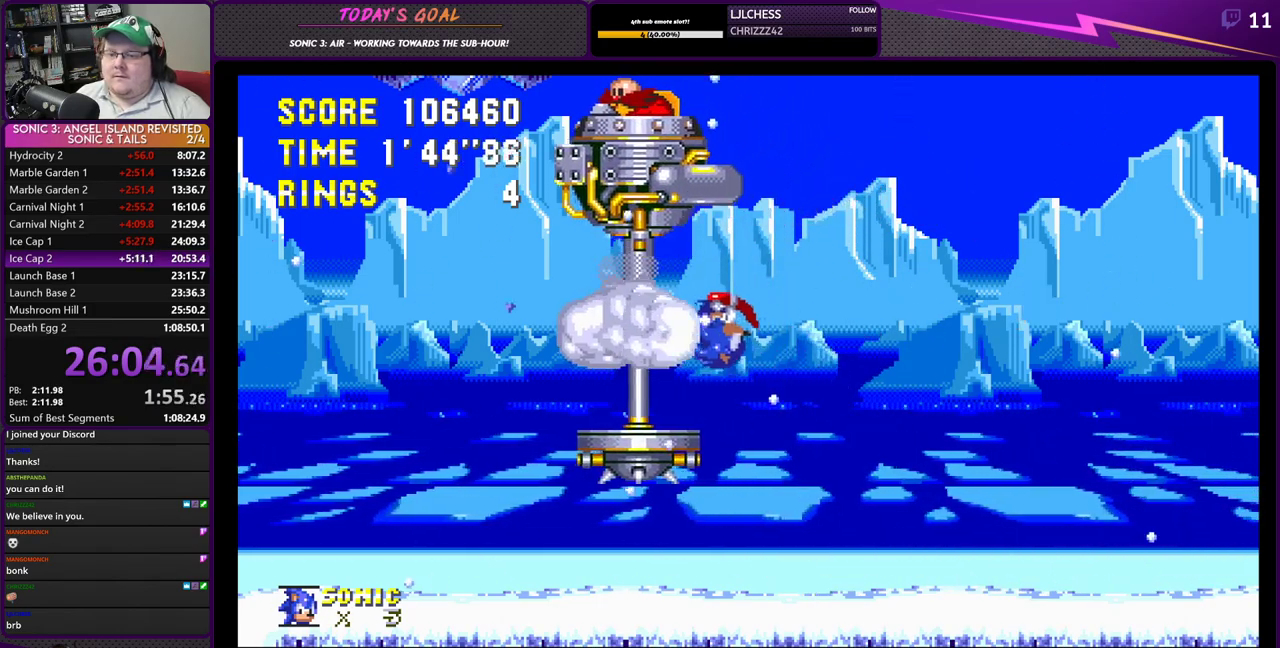
{"buttons": ["DPAD_LEFT"], "left_stick": "center", "right_stick": "center", "events": [[51, "DPAD_LEFT", "up"], [184, "DPAD_RIGHT", "down"], [251, "DPAD_RIGHT", "up"], [284, "DPAD_LEFT", "down"]]}
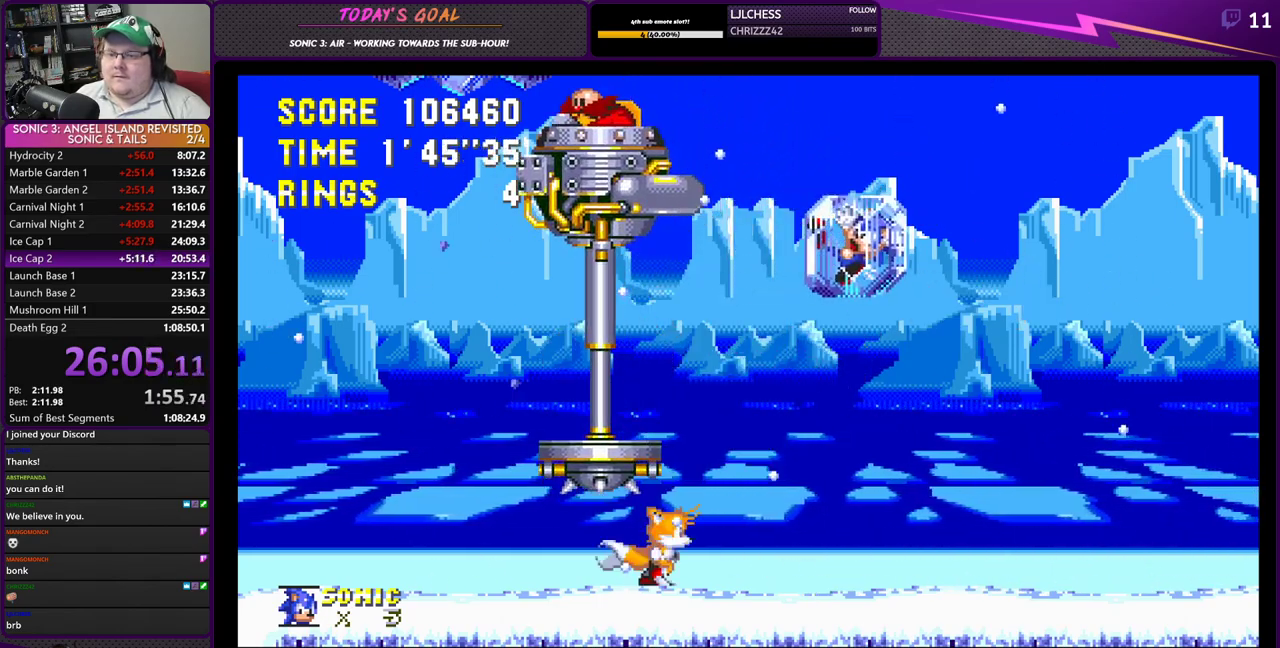
{"buttons": ["CROSS", "SQUARE"], "left_stick": "center", "right_stick": "center", "events": [[17, "CROSS", "down"], [100, "CROSS", "up"], [183, "CROSS", "down"], [317, "CROSS", "up"], [367, "CROSS", "down"], [384, "DPAD_LEFT", "up"], [417, "SQUARE", "down"]]}
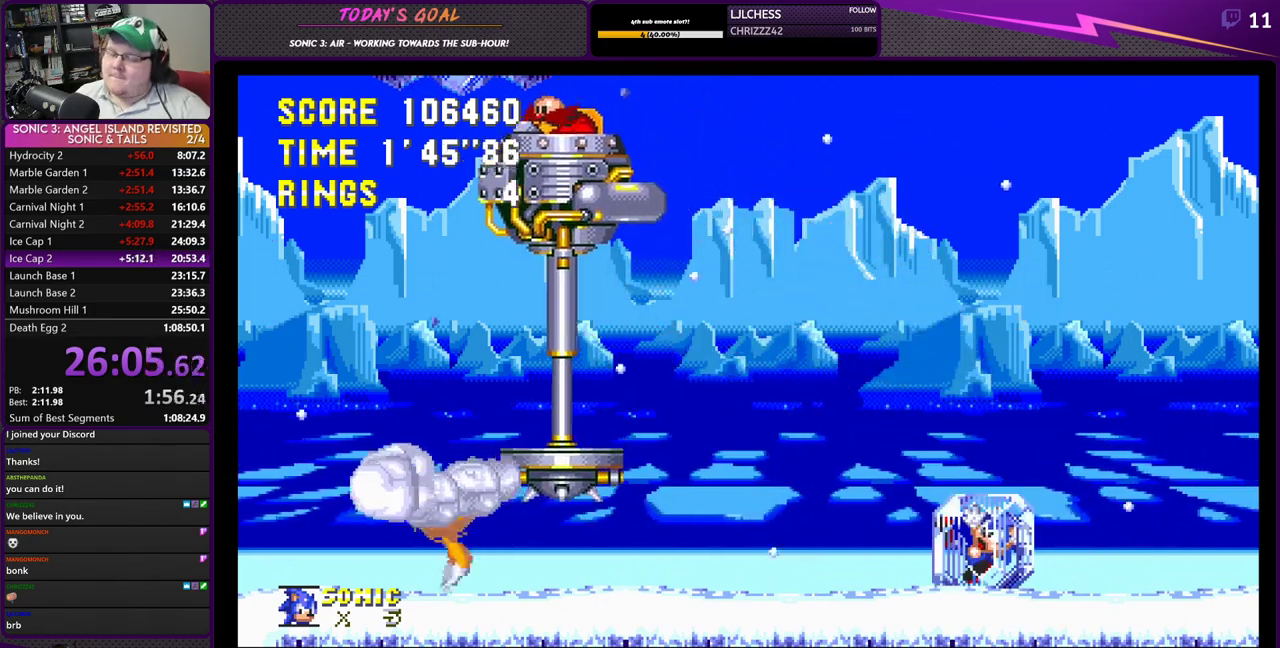
{"buttons": ["SQUARE", "DPAD_LEFT"], "left_stick": "center", "right_stick": "center", "events": [[34, "CROSS", "up"], [67, "CIRCLE", "down"], [67, "SQUARE", "up"], [151, "CROSS", "down"], [184, "CIRCLE", "up"], [184, "SQUARE", "down"], [234, "CROSS", "up"], [234, "DPAD_LEFT", "down"], [301, "SQUARE", "up"], [334, "CIRCLE", "down"], [384, "CROSS", "down"], [418, "CIRCLE", "up"], [418, "SQUARE", "down"], [468, "CROSS", "up"]]}
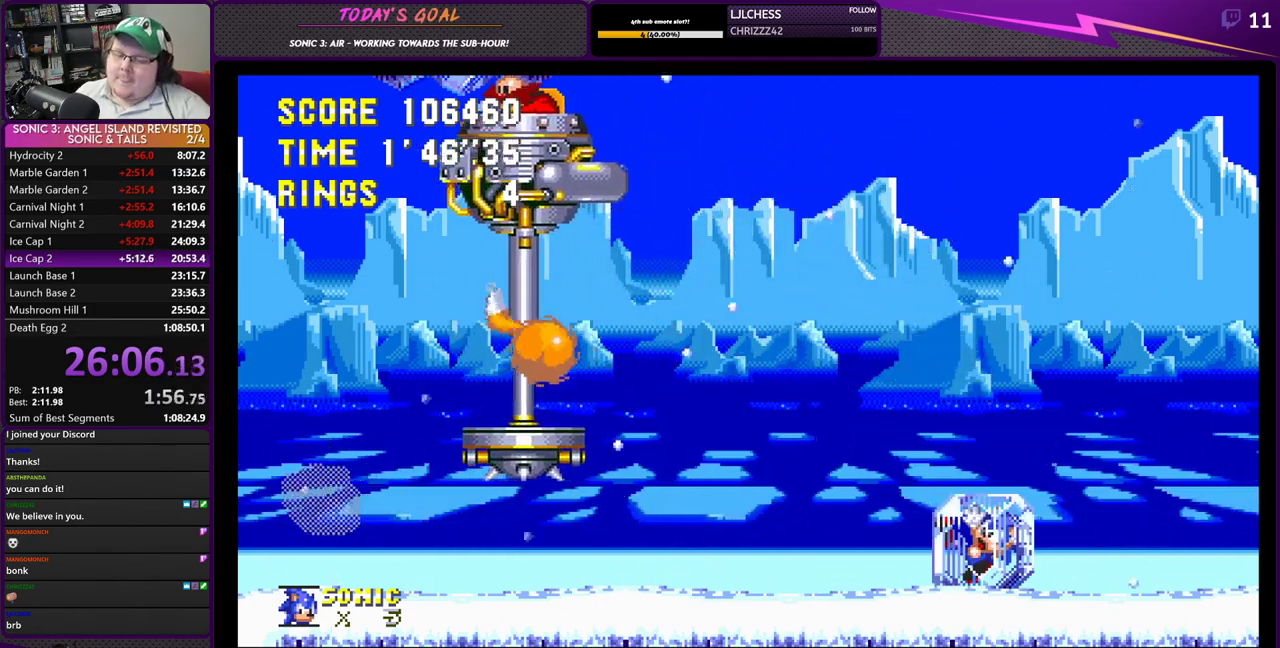
{"buttons": ["DPAD_RIGHT"], "left_stick": "center", "right_stick": "center", "events": [[50, "SQUARE", "up"], [67, "DPAD_DOWN", "down"], [83, "DPAD_DOWN", "up"], [83, "DPAD_LEFT", "up"], [83, "DPAD_RIGHT", "down"], [467, "CROSS", "down"], [500, "CROSS", "up"]]}
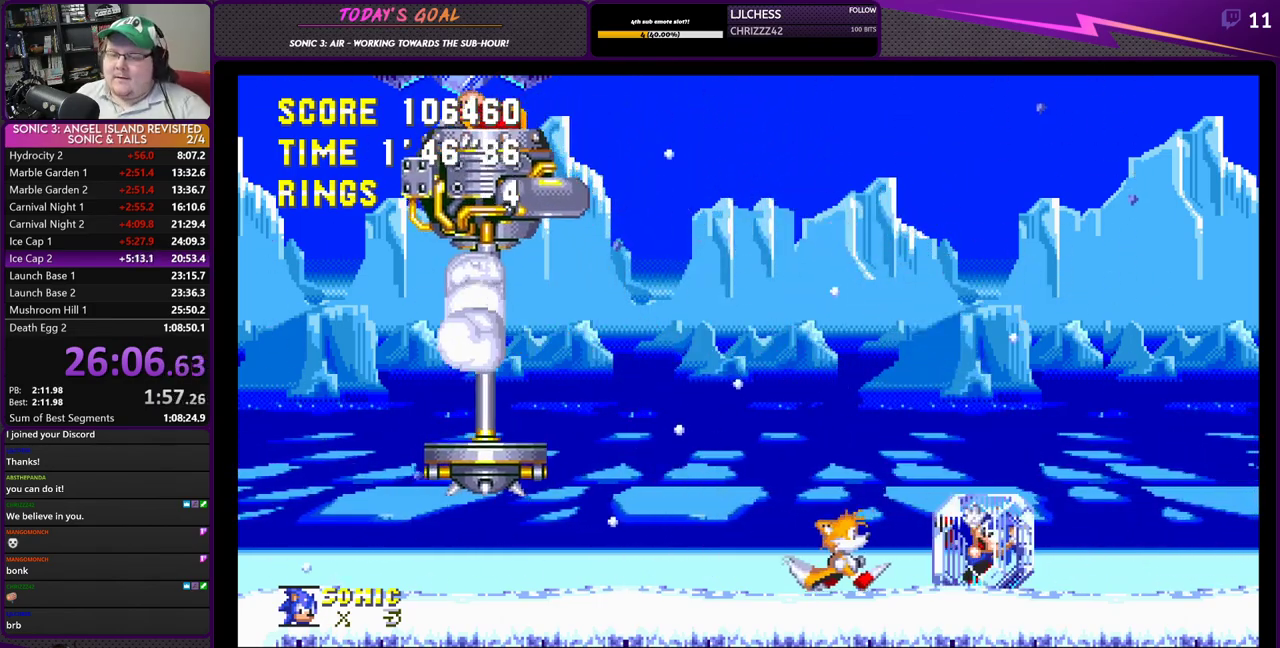
{"buttons": ["DPAD_LEFT"], "left_stick": "center", "right_stick": "center", "events": [[151, "DPAD_RIGHT", "up"], [201, "DPAD_LEFT", "down"], [267, "CROSS", "down"], [317, "DPAD_LEFT", "up"], [334, "DPAD_RIGHT", "down"], [351, "CROSS", "up"], [418, "DPAD_RIGHT", "up"], [418, "DPAD_UP", "down"], [451, "DPAD_LEFT", "down"], [451, "DPAD_UP", "up"]]}
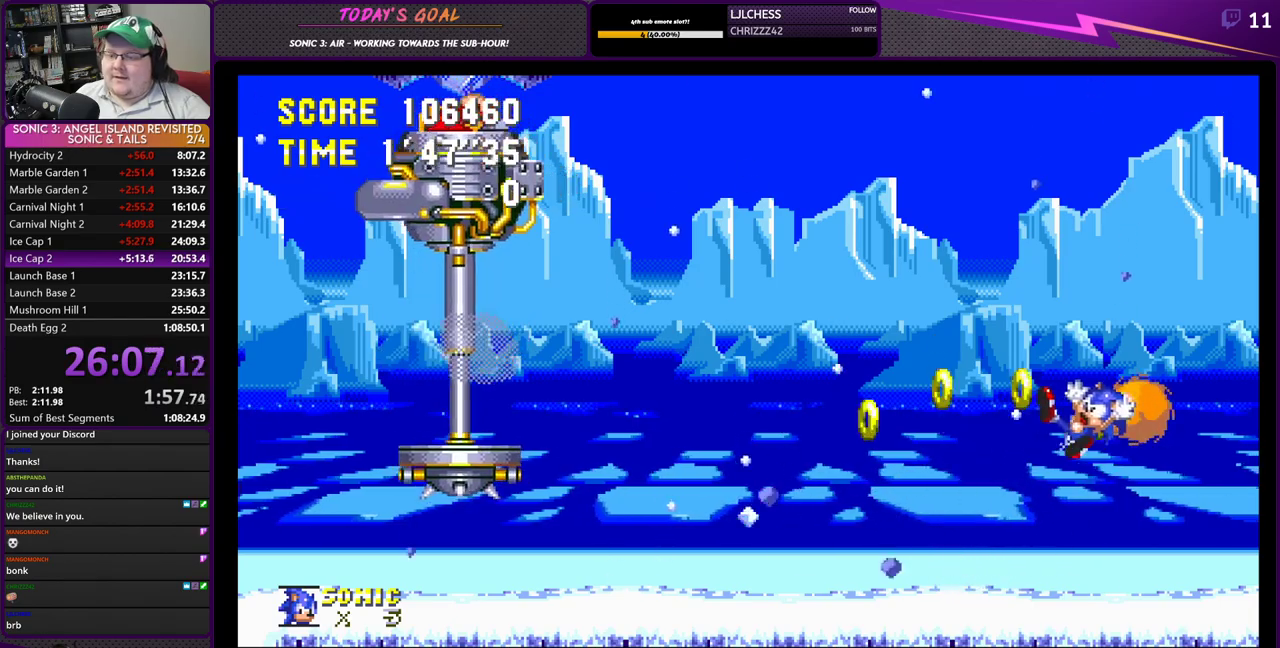
{"buttons": ["DPAD_LEFT"], "left_stick": "center", "right_stick": "center", "events": []}
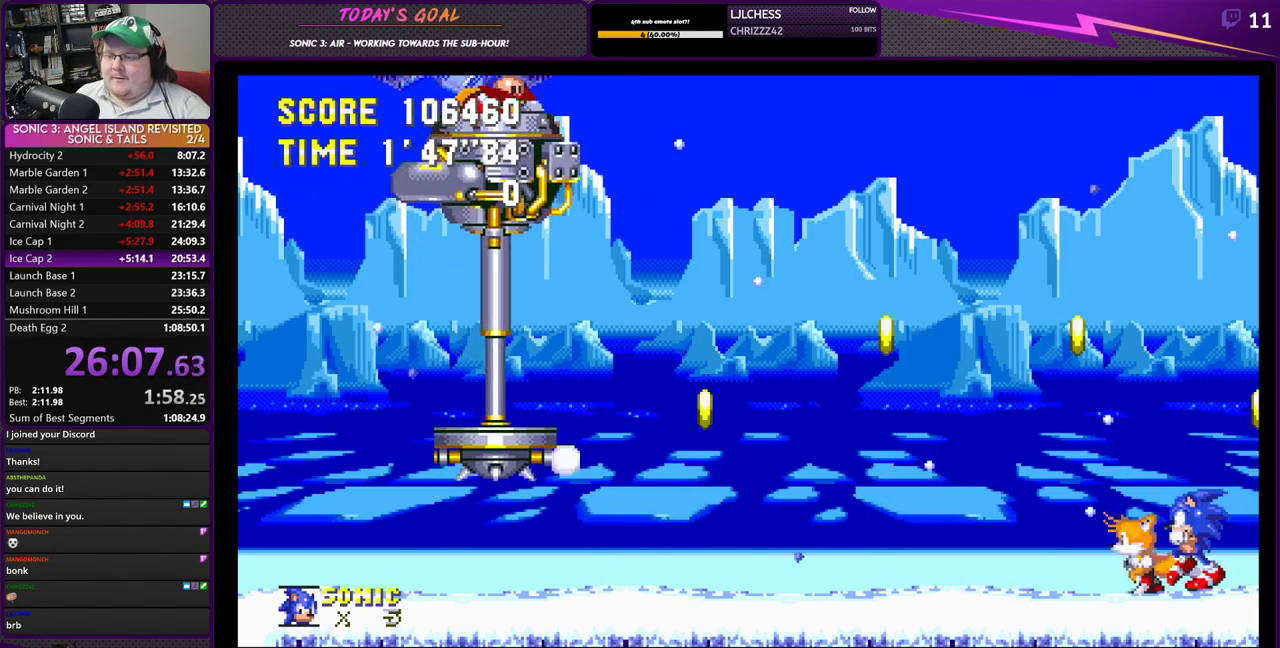
{"buttons": ["DPAD_LEFT"], "left_stick": "center", "right_stick": "center", "events": []}
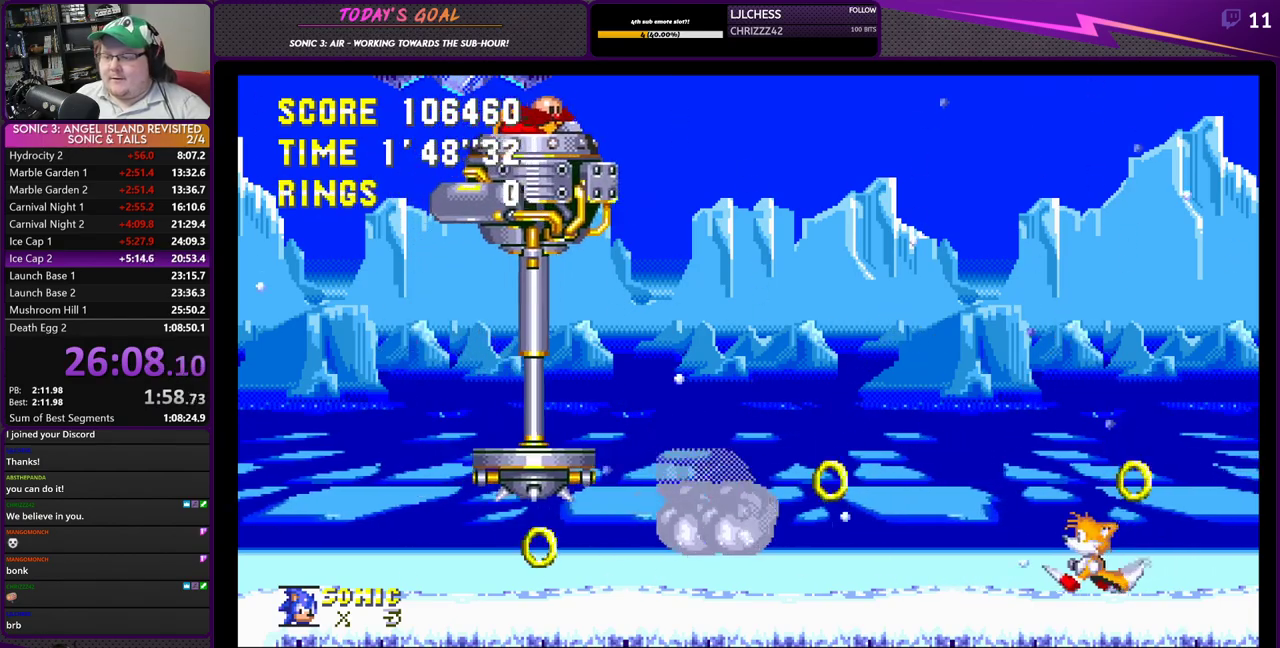
{"buttons": ["CROSS", "DPAD_LEFT"], "left_stick": "center", "right_stick": "center", "events": [[417, "CROSS", "down"]]}
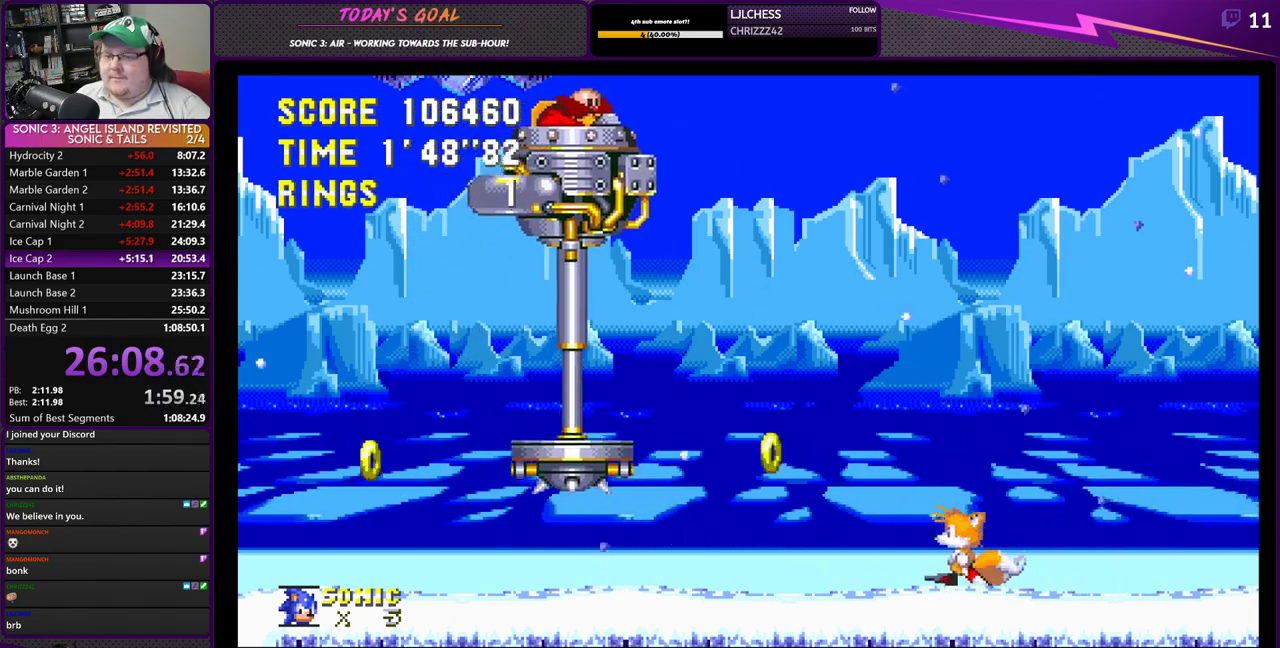
{"buttons": ["DPAD_LEFT"], "left_stick": "center", "right_stick": "center", "events": [[317, "CROSS", "up"]]}
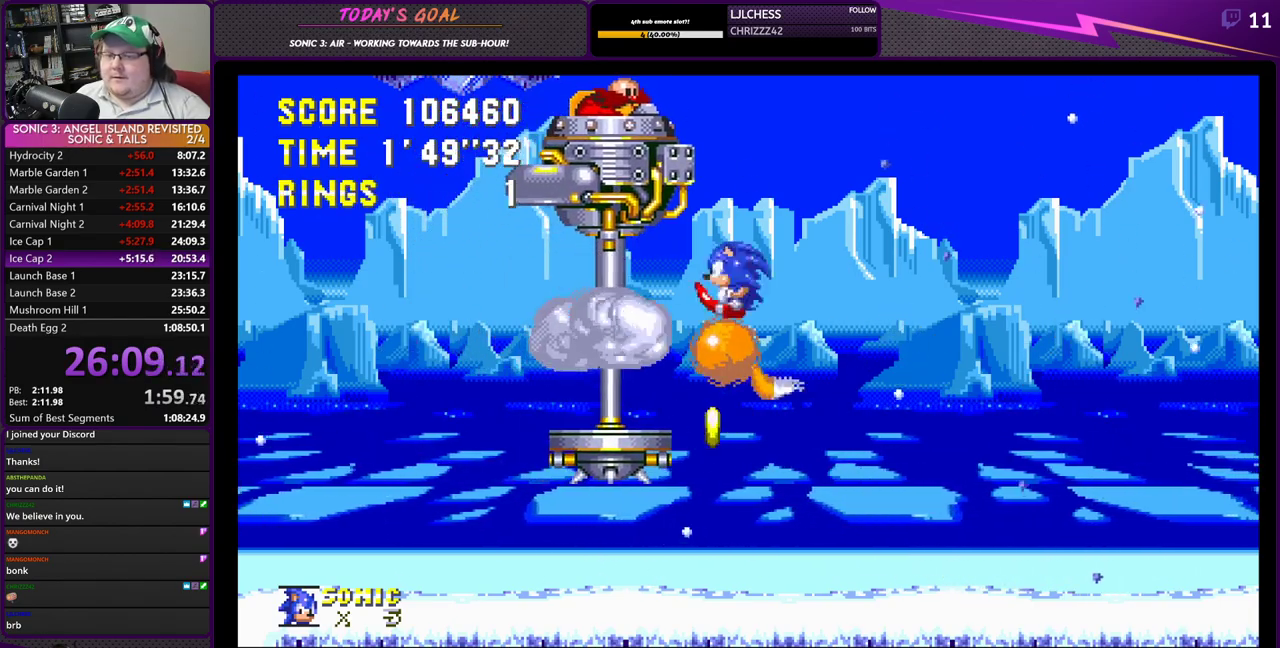
{"buttons": ["CROSS"], "left_stick": "center", "right_stick": "center", "events": [[17, "DPAD_LEFT", "up"], [17, "DPAD_RIGHT", "down"], [367, "DPAD_RIGHT", "up"], [451, "CROSS", "down"]]}
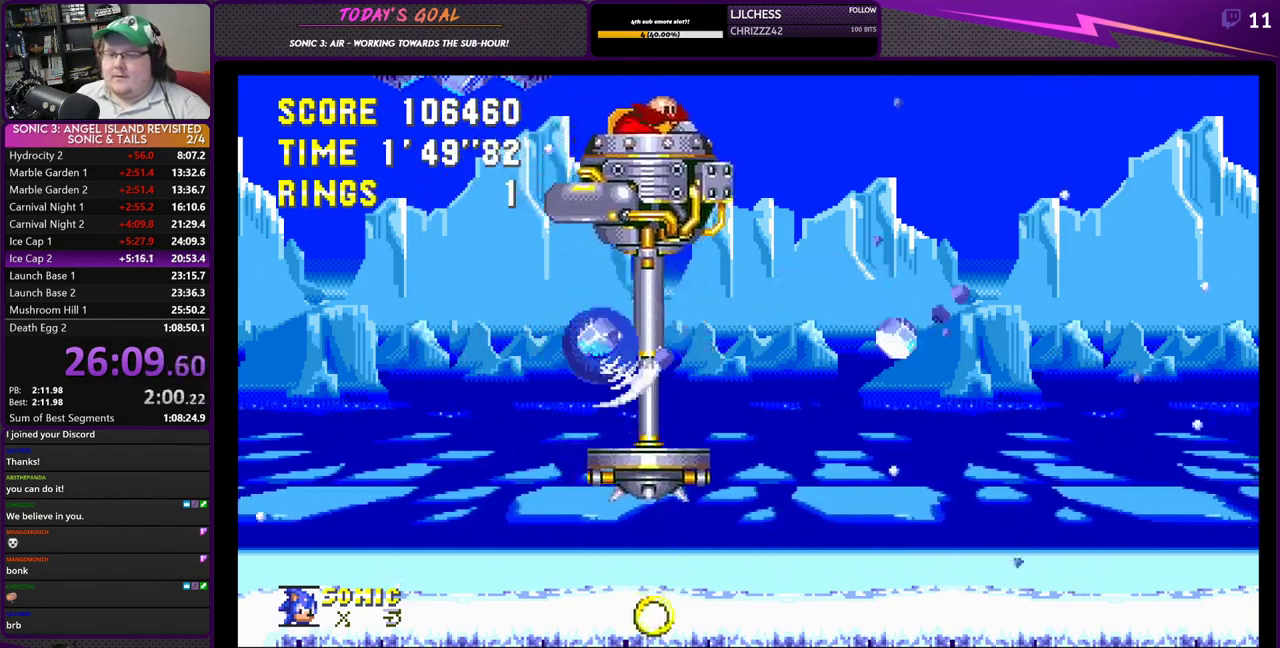
{"buttons": ["CROSS", "DPAD_RIGHT"], "left_stick": "center", "right_stick": "center", "events": [[217, "CROSS", "up"], [217, "DPAD_RIGHT", "down"], [350, "CROSS", "down"]]}
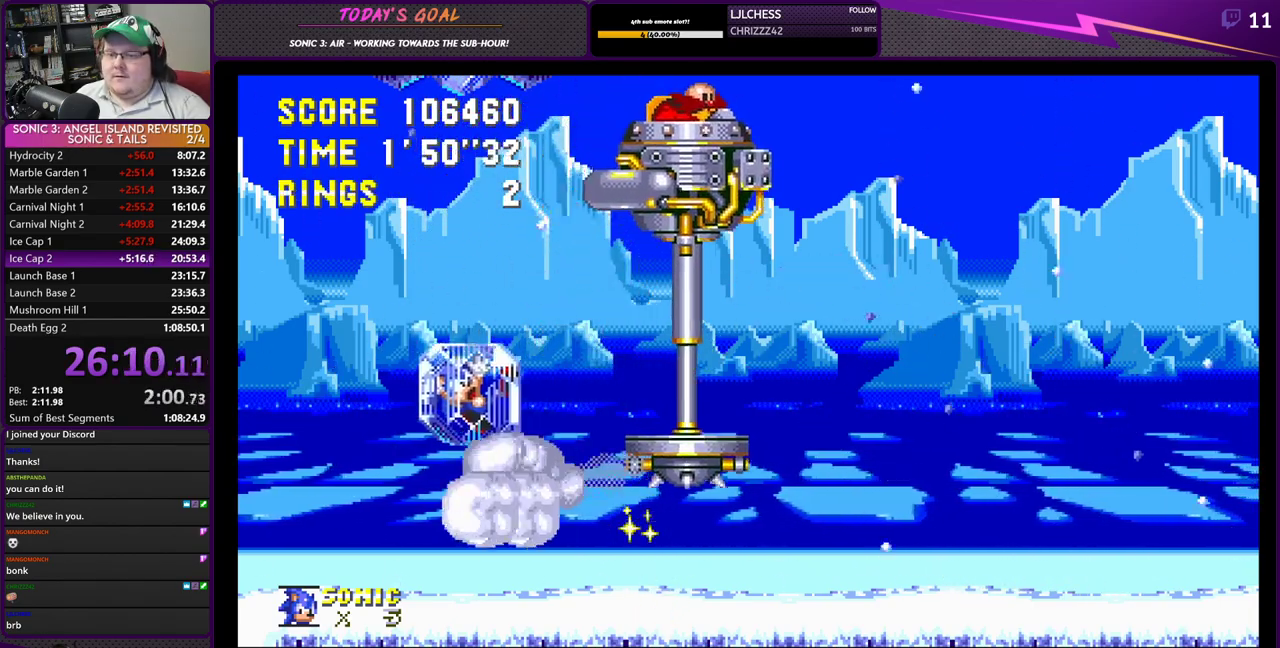
{"buttons": ["CROSS", "DPAD_LEFT"], "left_stick": "center", "right_stick": "center", "events": [[150, "CROSS", "up"], [217, "DPAD_RIGHT", "up"], [284, "CROSS", "down"], [334, "DPAD_LEFT", "down"]]}
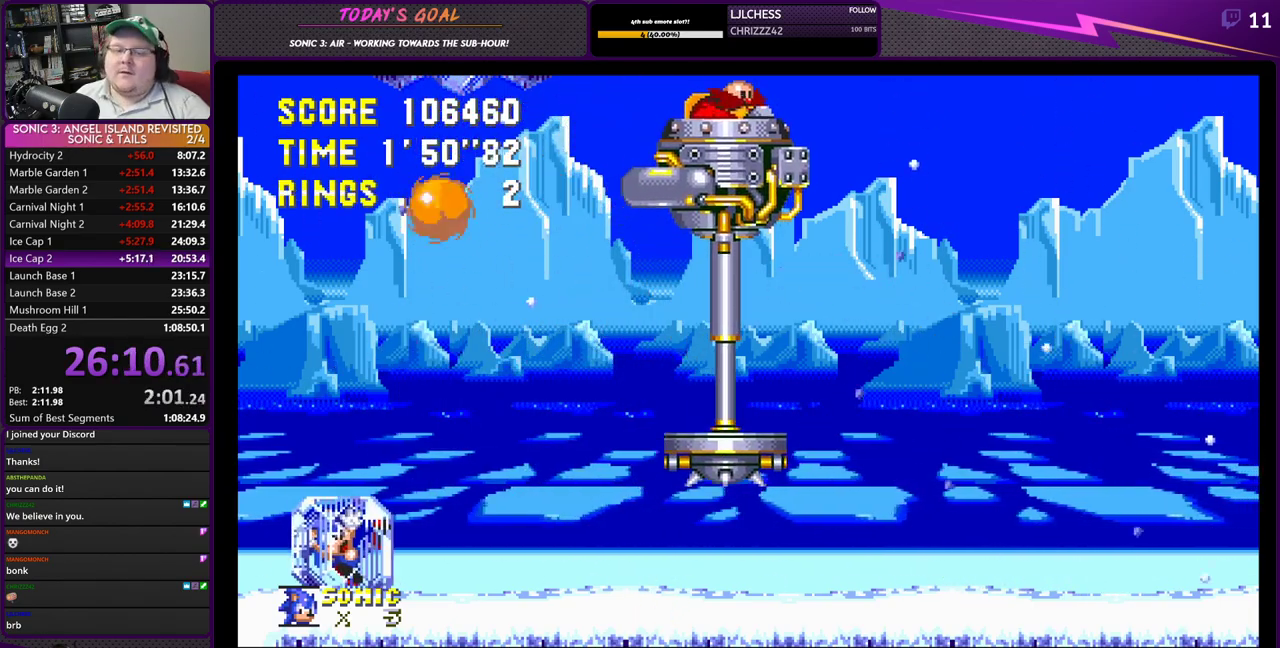
{"buttons": ["DPAD_RIGHT"], "left_stick": "center", "right_stick": "center", "events": [[16, "SQUARE", "down"], [100, "CROSS", "up"], [100, "SQUARE", "up"], [250, "DPAD_LEFT", "up"], [300, "DPAD_RIGHT", "down"]]}
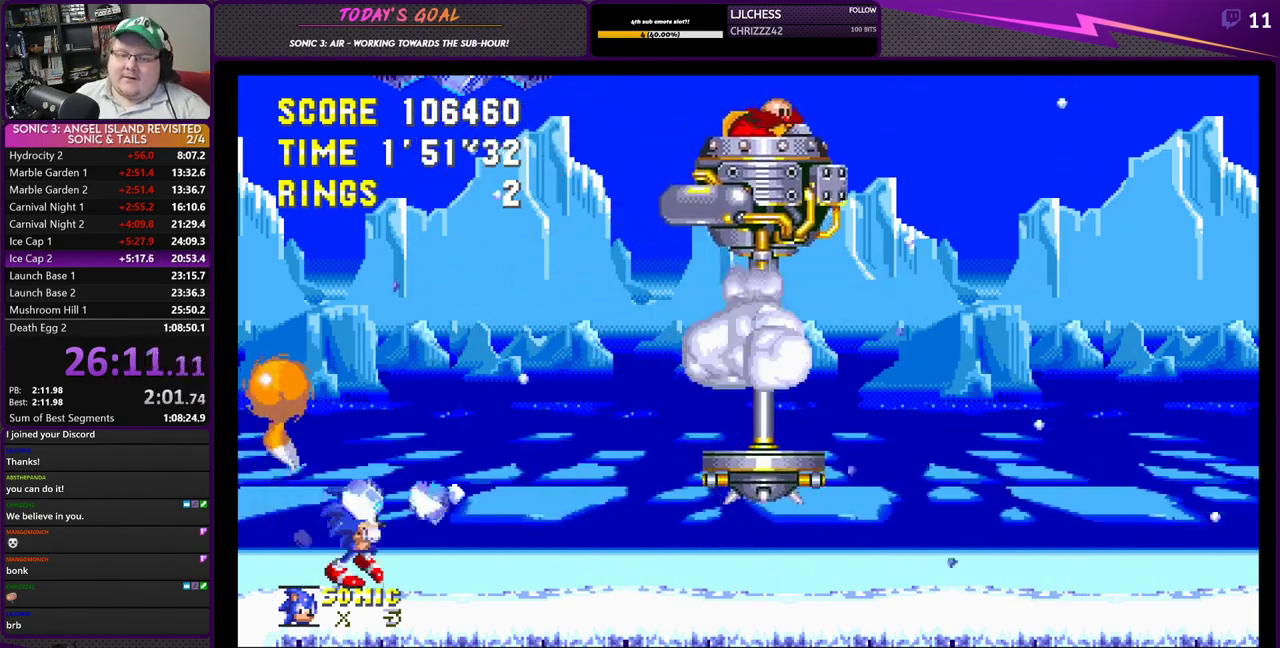
{"buttons": ["CROSS", "DPAD_RIGHT"], "left_stick": "center", "right_stick": "center", "events": [[401, "CROSS", "down"]]}
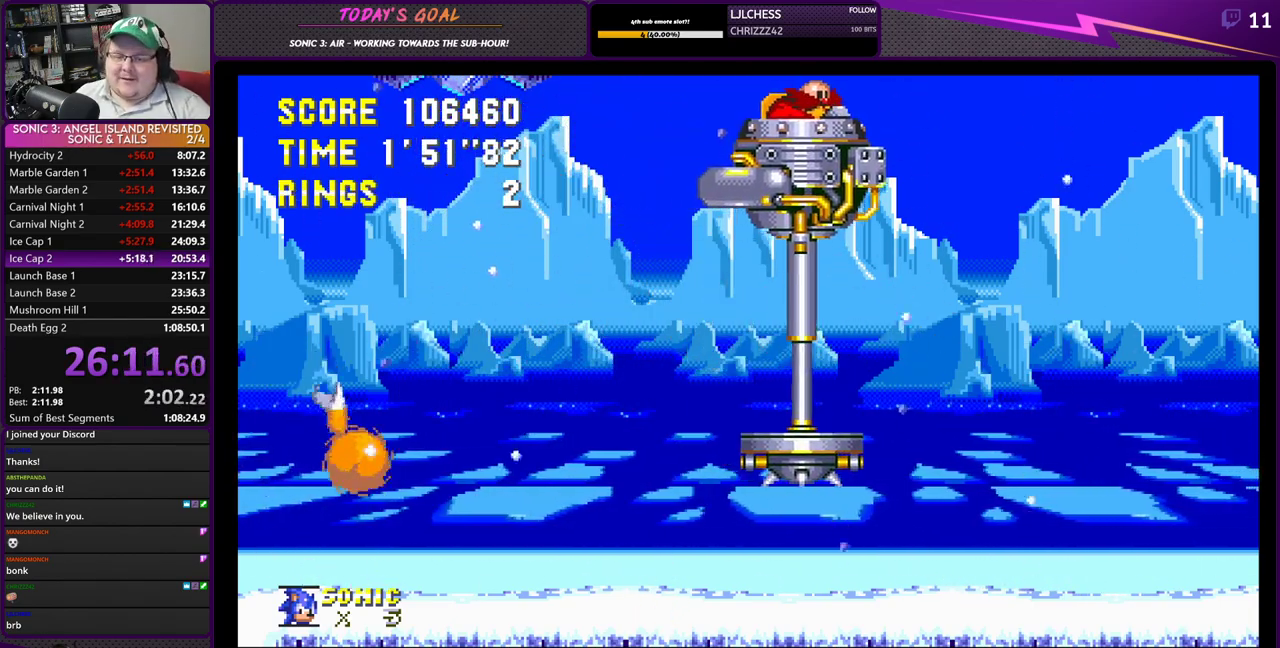
{"buttons": ["DPAD_RIGHT"], "left_stick": "center", "right_stick": "center", "events": [[133, "CROSS", "up"]]}
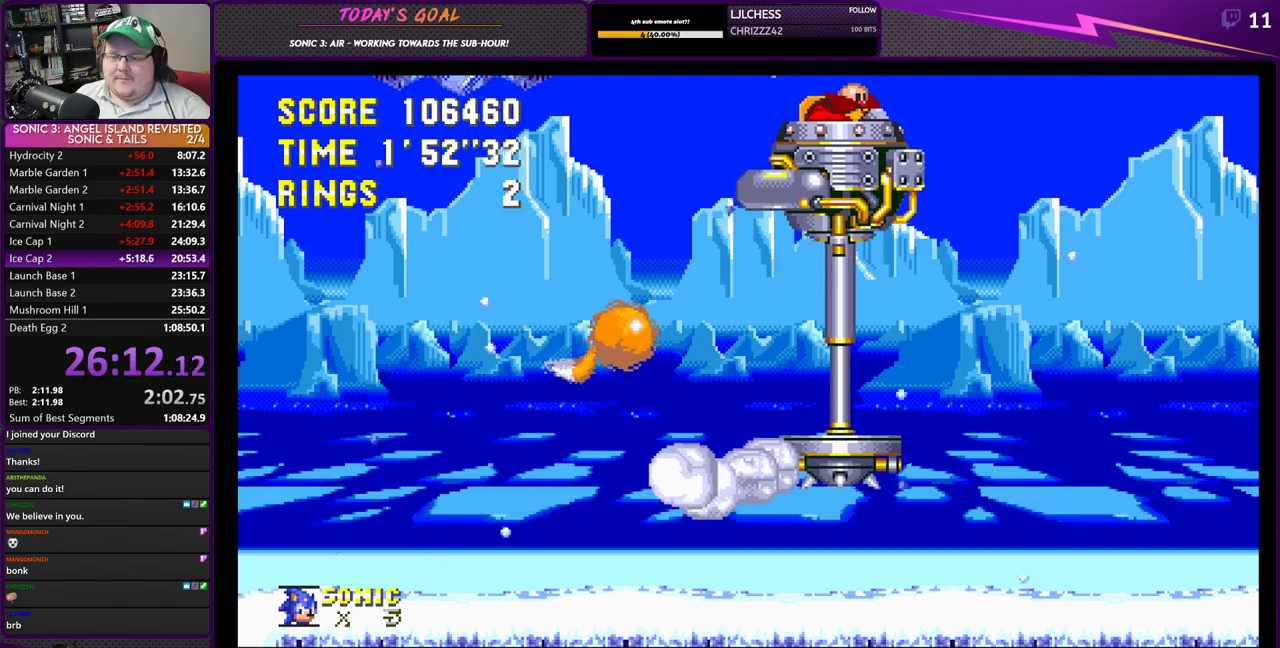
{"buttons": ["CROSS", "DPAD_UP", "DPAD_LEFT"], "left_stick": "center", "right_stick": "center", "events": [[117, "DPAD_RIGHT", "up"], [134, "DPAD_UP", "down"], [167, "DPAD_UP", "up"], [184, "DPAD_LEFT", "down"], [284, "CROSS", "down"], [451, "DPAD_UP", "down"]]}
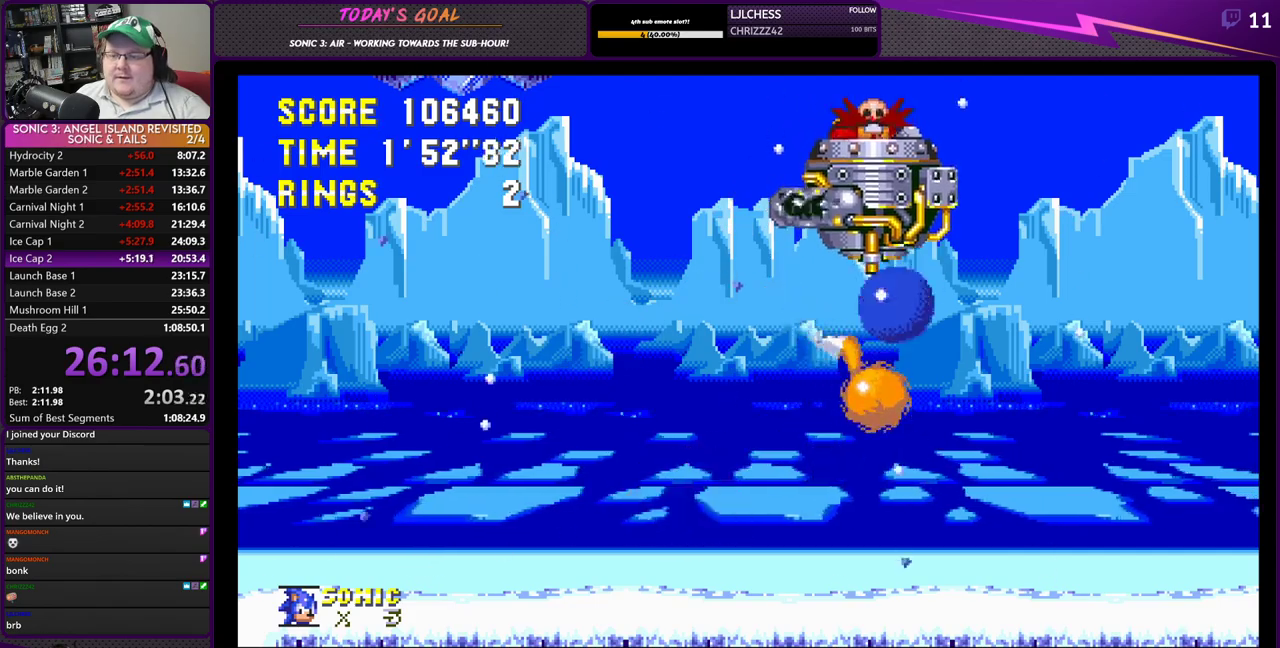
{"buttons": ["DPAD_RIGHT"], "left_stick": "center", "right_stick": "center", "events": [[50, "CROSS", "up"], [200, "CROSS", "down"], [350, "DPAD_UP", "up"], [383, "CROSS", "up"], [417, "DPAD_LEFT", "up"], [484, "DPAD_RIGHT", "down"]]}